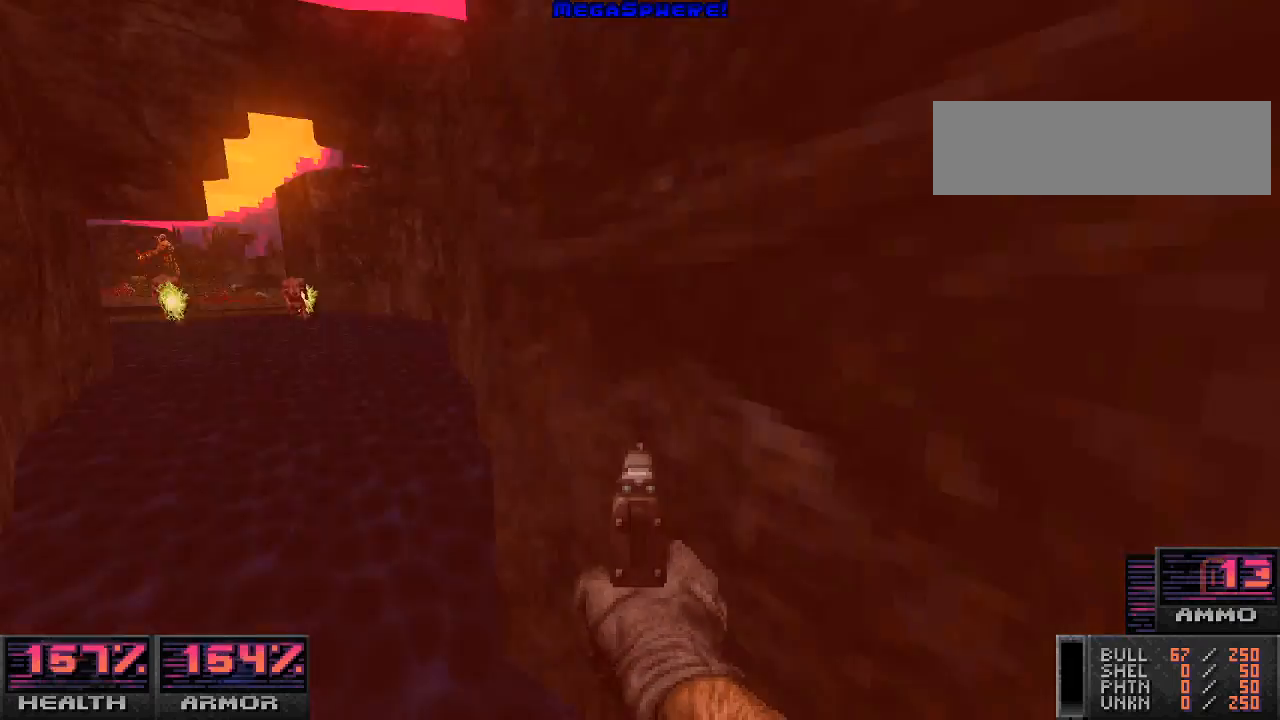
Gameplay with keyboard and mouse; each line is a JSON object with the keys and mouse buttons held at the frame after it. "events" lists presses ("down") and releases ("up") of "a", "alt_l", "alt_r", "b", "c", "caps_lock", "ctrl_l", "ctrl_r", "d", "e", "escape", "f", "g", "h", "i", "j", "k", "l", "m", "n", "o", "p", "q", "r", "return", "s", "shift_l", "shift_r", "space", "super", "t", "tab", "u", "v", "w", "x", "y", "z", "mouse_left", "mouse_wheel" and "mouse_right" between this image and that frame as [ms after this image, input, new state], when the widget could be followed in between. "mouse_left", "mouse_wheel", "mouse_right" = the "left", "wheel", "right" buttons of the "mouse" list. No other keys are recorded. "wheel" means that the mouse wheel is clicked or scrolled. Mouse movement is not recorded.
{"keys": ["w"], "mouse": [], "events": [[267, "w", "down"]]}
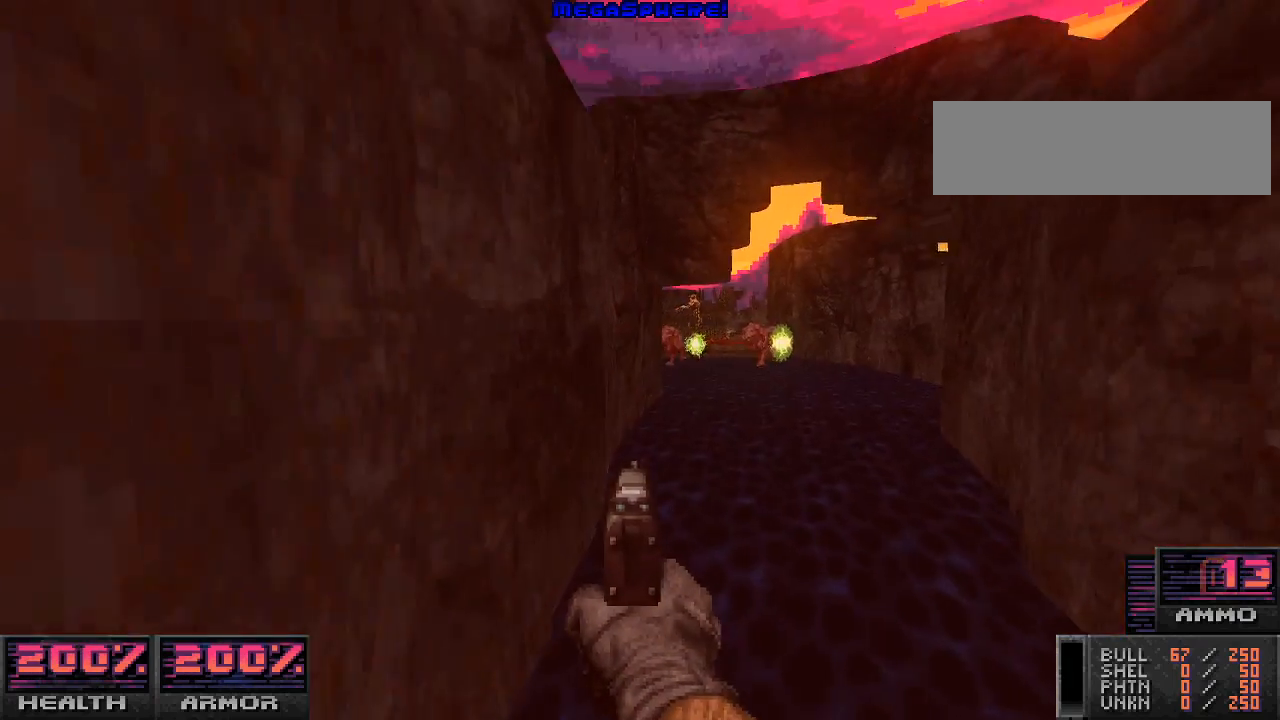
{"keys": ["d", "w"], "mouse": [], "events": [[367, "mouse_left", "down"], [467, "d", "down"], [467, "mouse_left", "up"]]}
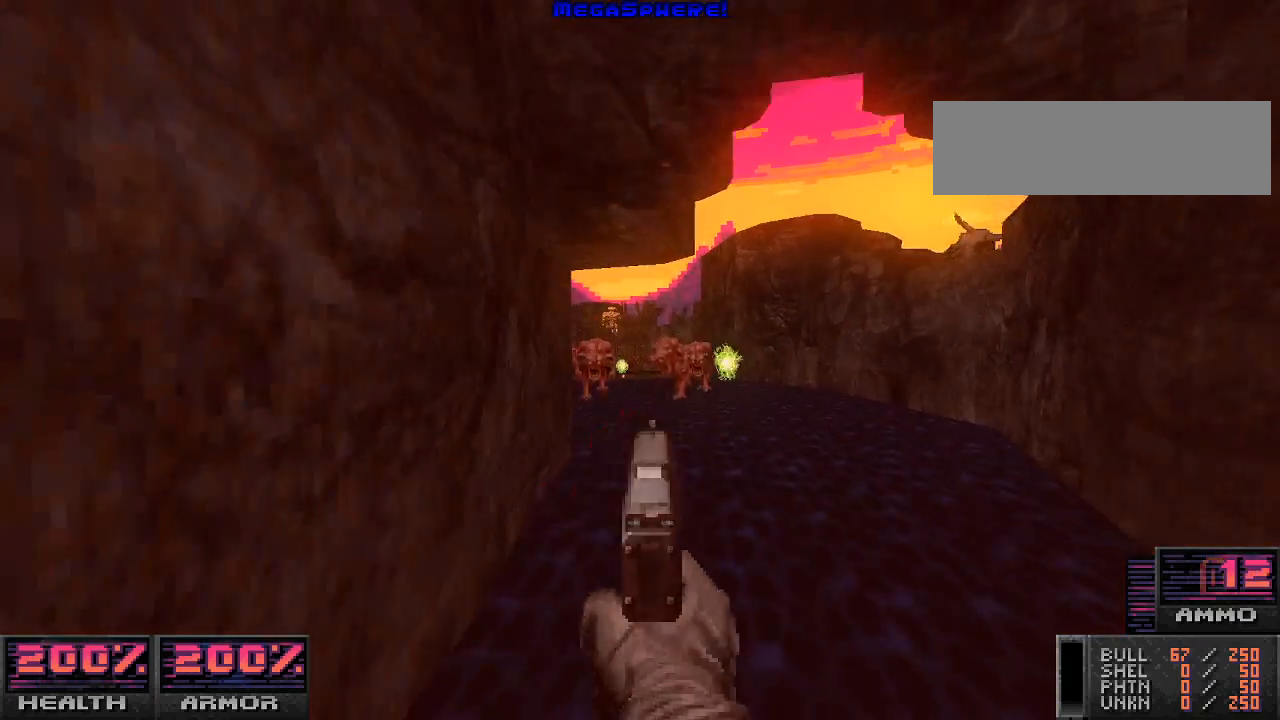
{"keys": ["d", "w"], "mouse": ["left"], "events": [[100, "d", "up"], [100, "mouse_left", "down"], [100, "w", "up"], [200, "mouse_left", "up"], [300, "mouse_left", "down"], [333, "d", "down"], [400, "mouse_left", "up"], [433, "d", "up"], [467, "d", "down"], [500, "mouse_left", "down"], [500, "w", "down"]]}
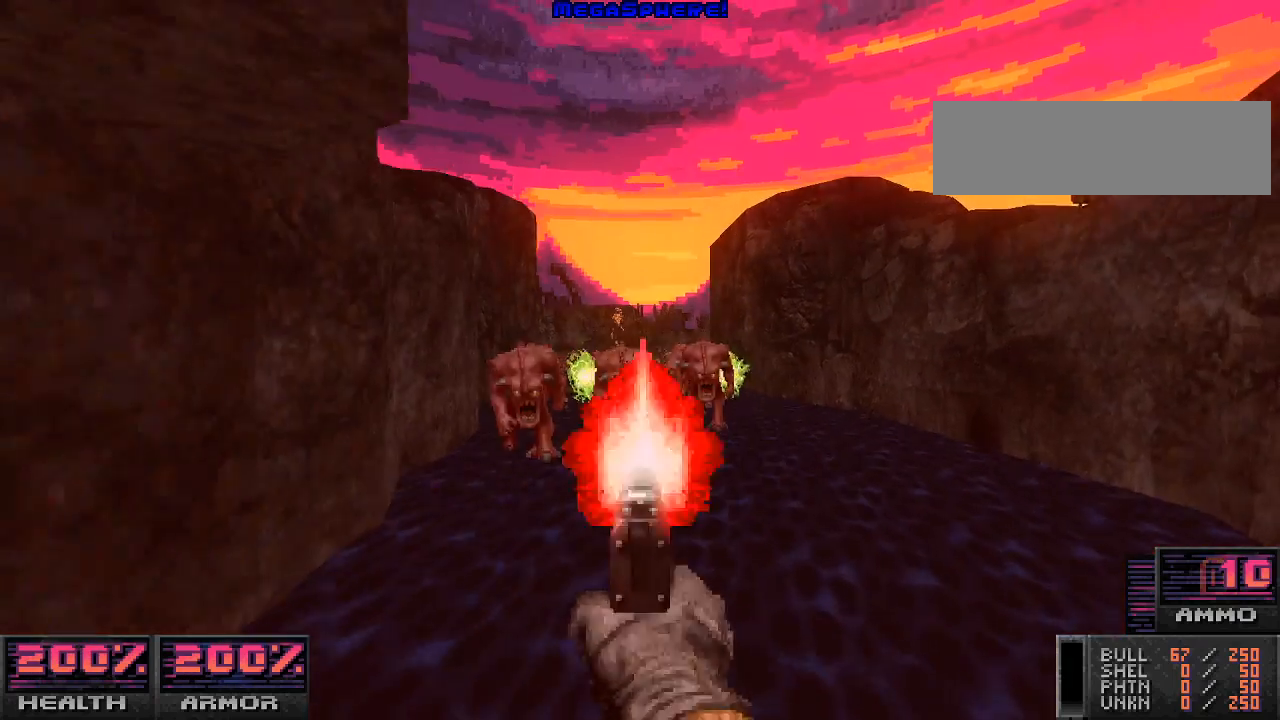
{"keys": ["w"], "mouse": ["left"], "events": [[33, "d", "up"], [133, "mouse_left", "up"], [133, "w", "up"], [200, "mouse_left", "down"], [300, "d", "down"], [300, "mouse_left", "up"], [400, "mouse_left", "down"], [433, "w", "down"], [500, "d", "up"]]}
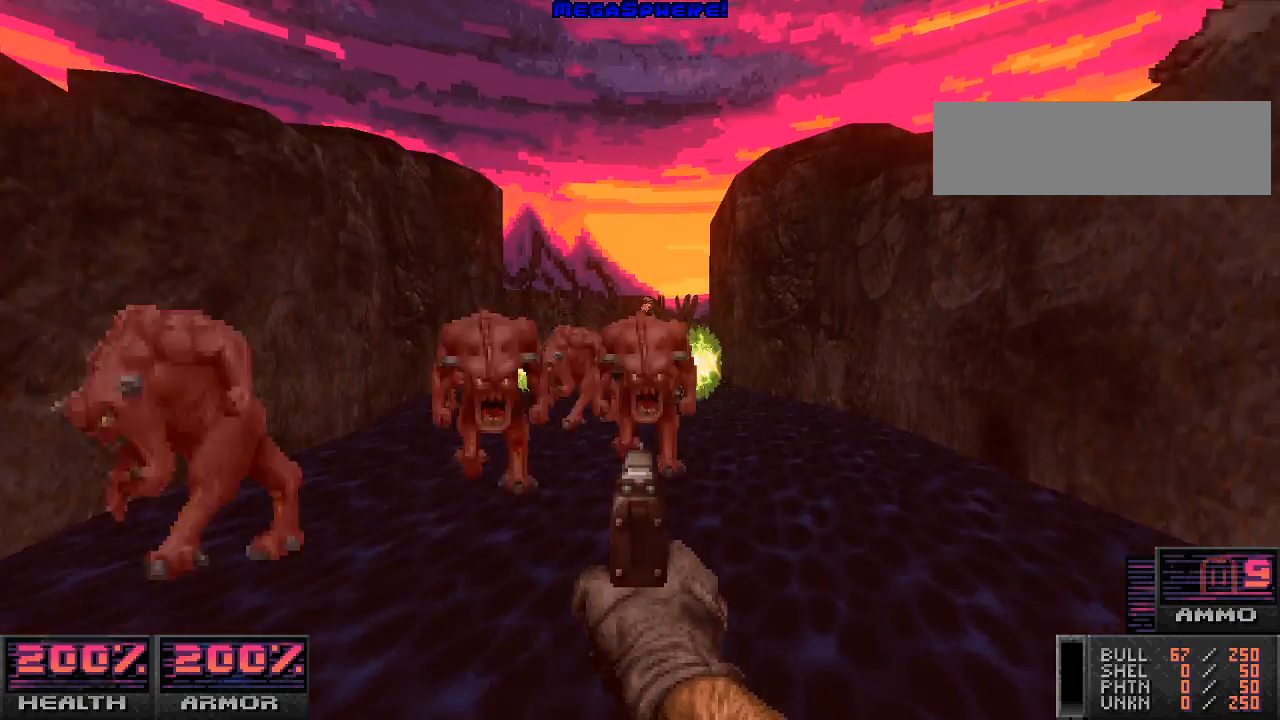
{"keys": ["d", "w"], "mouse": [], "events": [[33, "mouse_left", "up"], [100, "mouse_left", "down"], [200, "w", "up"], [233, "d", "down"], [233, "mouse_left", "up"], [367, "mouse_left", "down"], [467, "mouse_left", "up"], [500, "w", "down"]]}
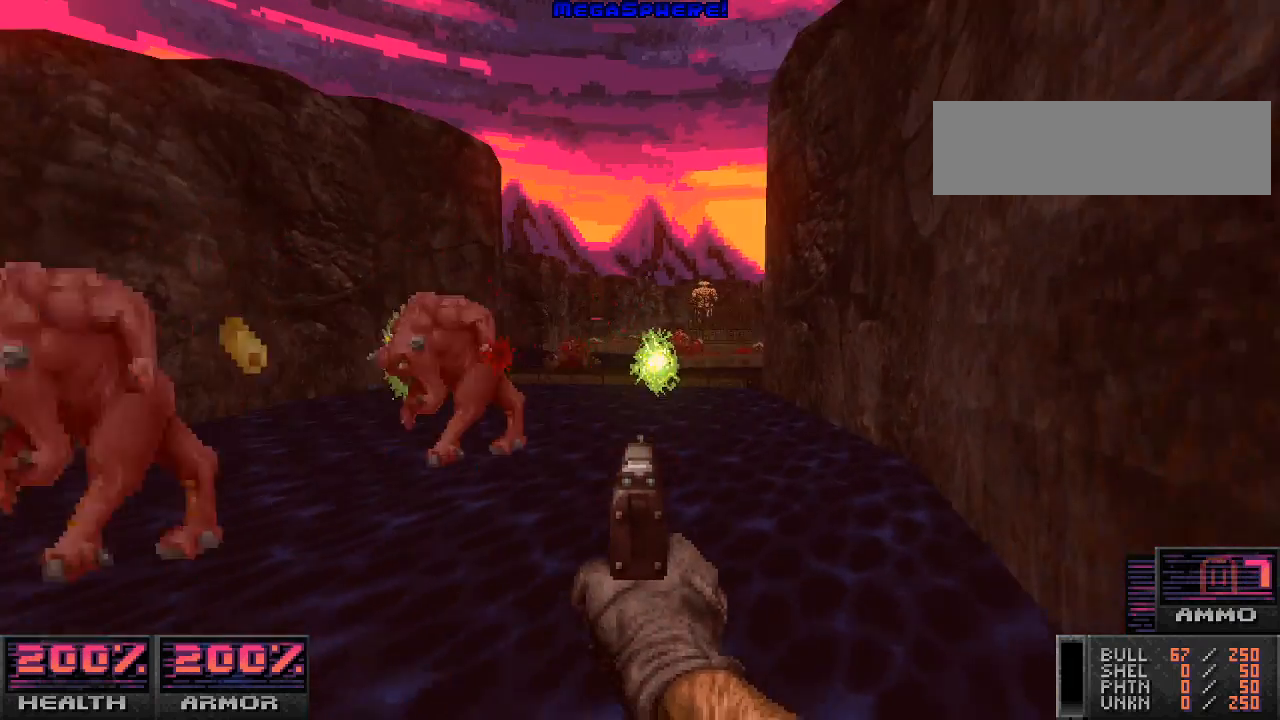
{"keys": ["a", "w"], "mouse": [], "events": [[33, "d", "up"], [133, "mouse_right", "down"], [233, "mouse_right", "up"], [500, "a", "down"]]}
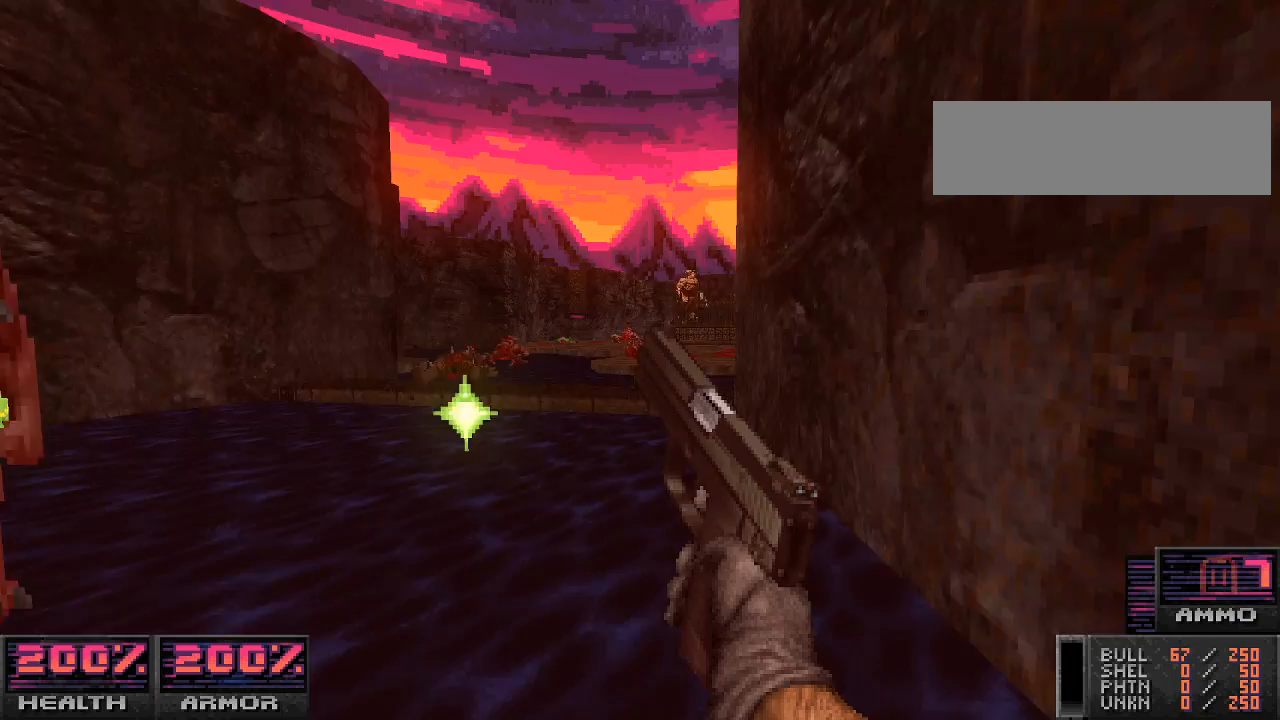
{"keys": ["w"], "mouse": [], "events": [[233, "a", "up"]]}
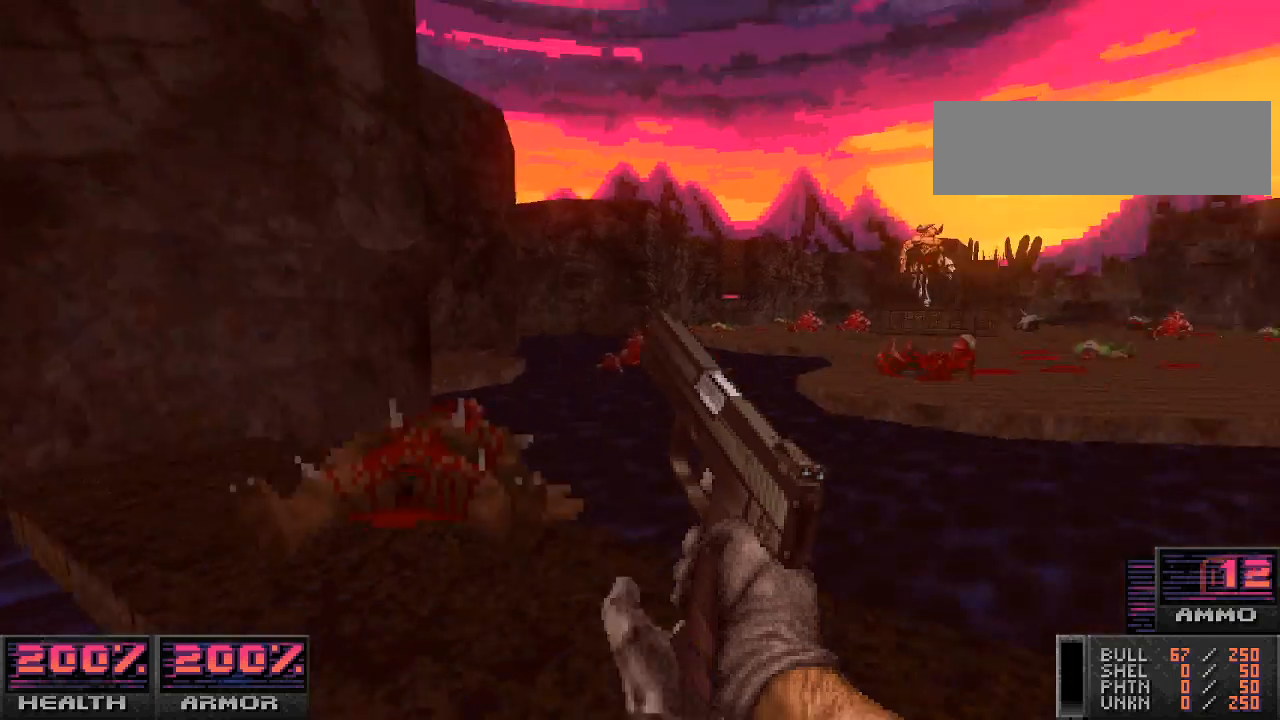
{"keys": ["w"], "mouse": [], "events": []}
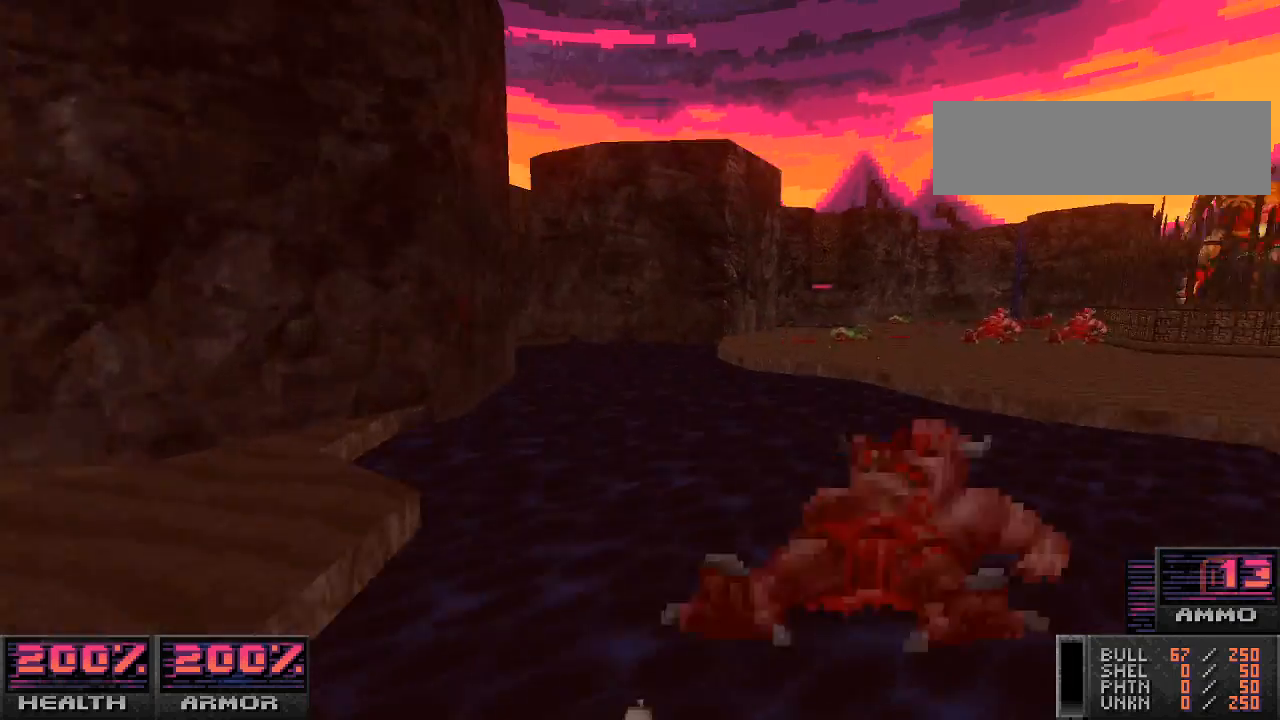
{"keys": ["w"], "mouse": [], "events": [[133, "d", "down"], [433, "d", "up"]]}
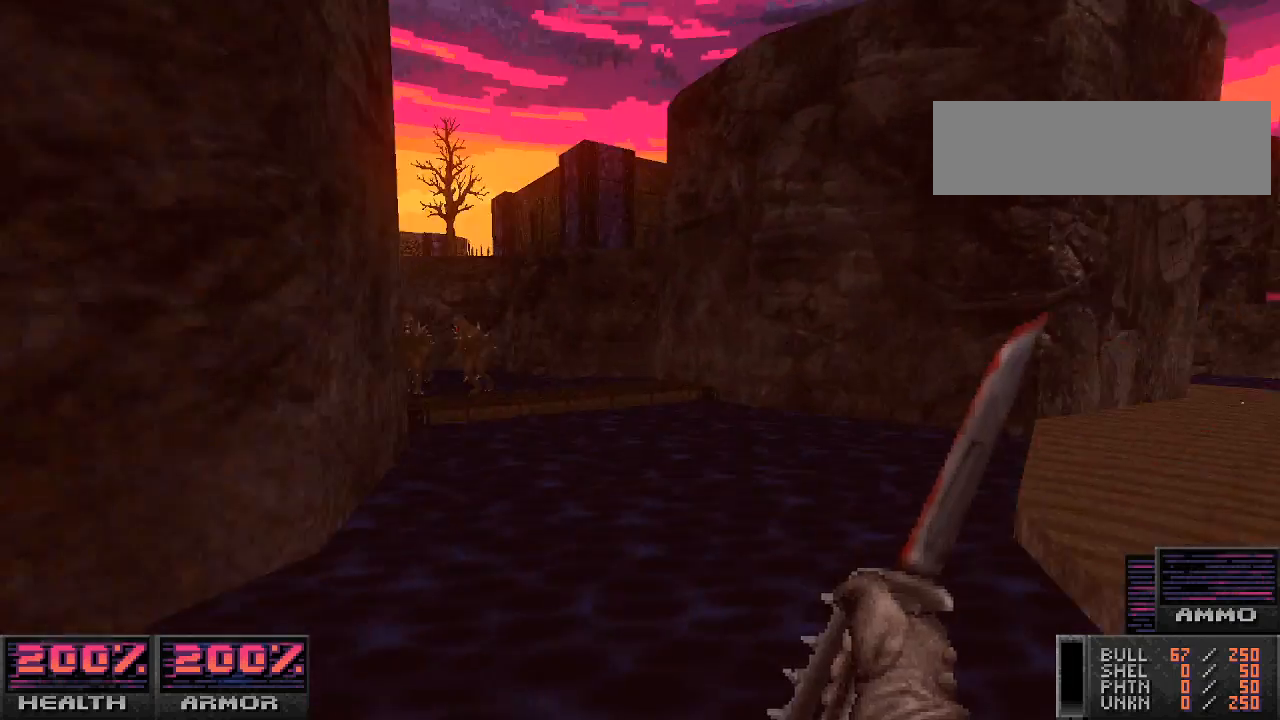
{"keys": ["w"], "mouse": [], "events": [[167, "a", "down"], [333, "a", "up"]]}
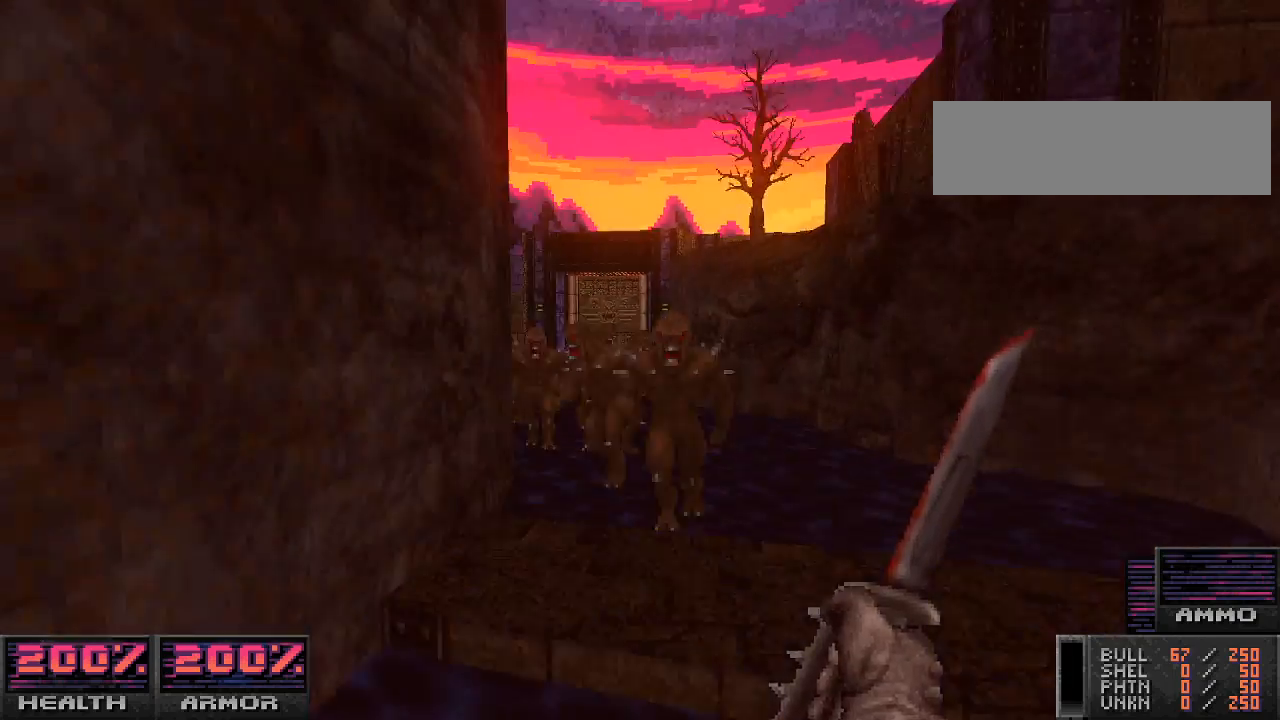
{"keys": ["d", "w"], "mouse": ["left"], "events": [[67, "mouse_left", "down"], [133, "d", "down"], [200, "mouse_left", "up"], [233, "w", "up"], [267, "mouse_left", "down"], [400, "mouse_left", "up"], [500, "mouse_left", "down"], [500, "w", "down"]]}
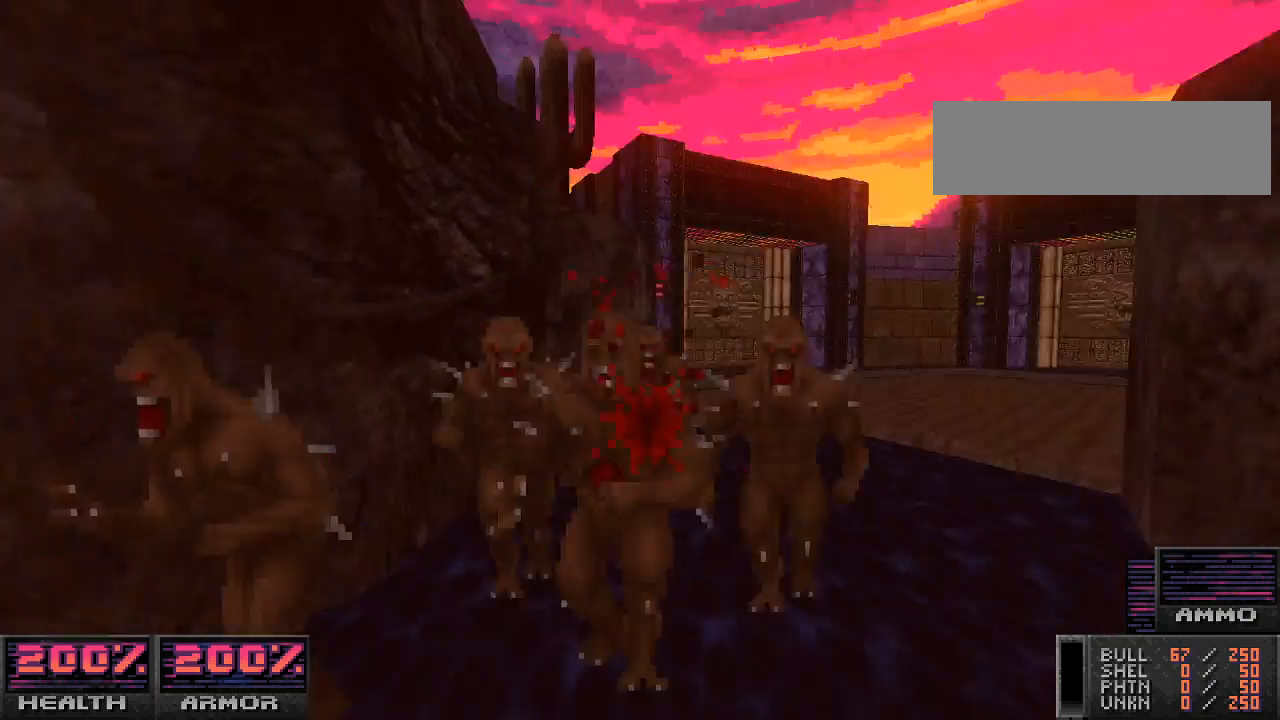
{"keys": ["w"], "mouse": ["left"], "events": [[100, "d", "up"], [133, "mouse_left", "up"], [200, "mouse_left", "down"], [400, "d", "down"], [400, "mouse_left", "up"], [433, "d", "up"], [433, "mouse_left", "down"]]}
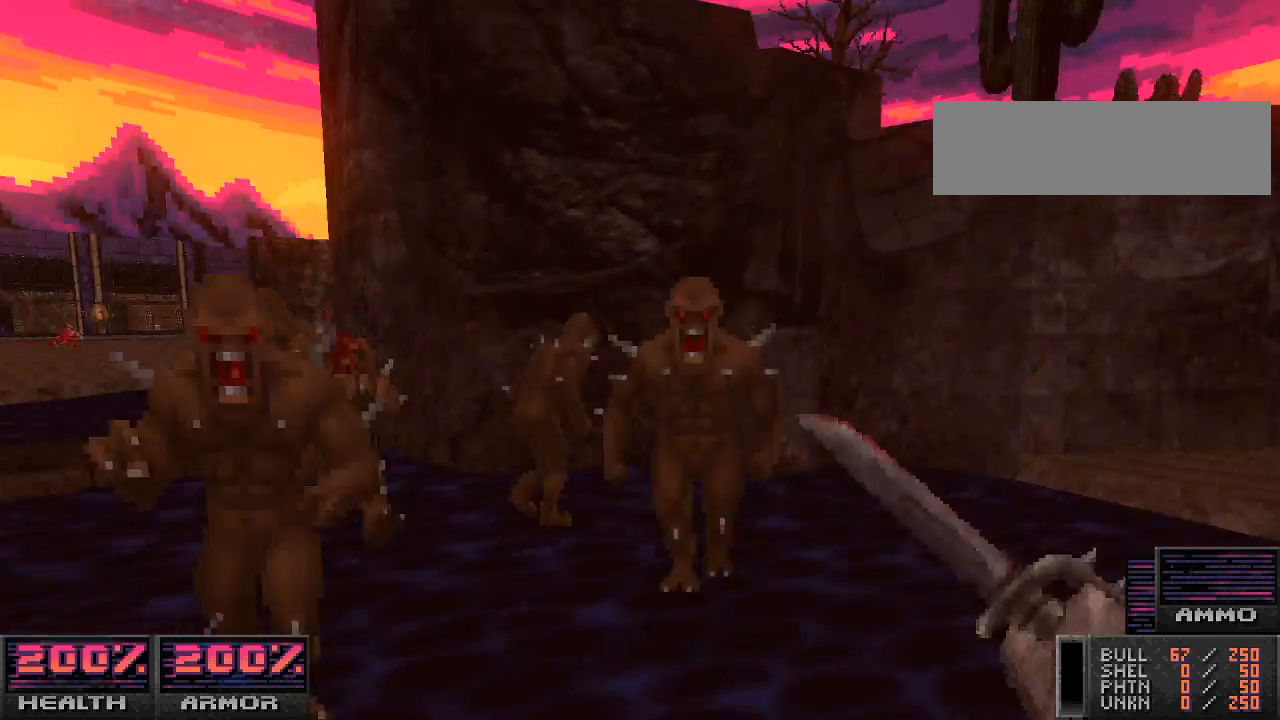
{"keys": [], "mouse": ["left"], "events": [[100, "mouse_left", "up"], [167, "mouse_left", "down"], [267, "w", "up"], [300, "d", "down"], [300, "mouse_left", "up"], [367, "mouse_left", "down"], [467, "d", "up"]]}
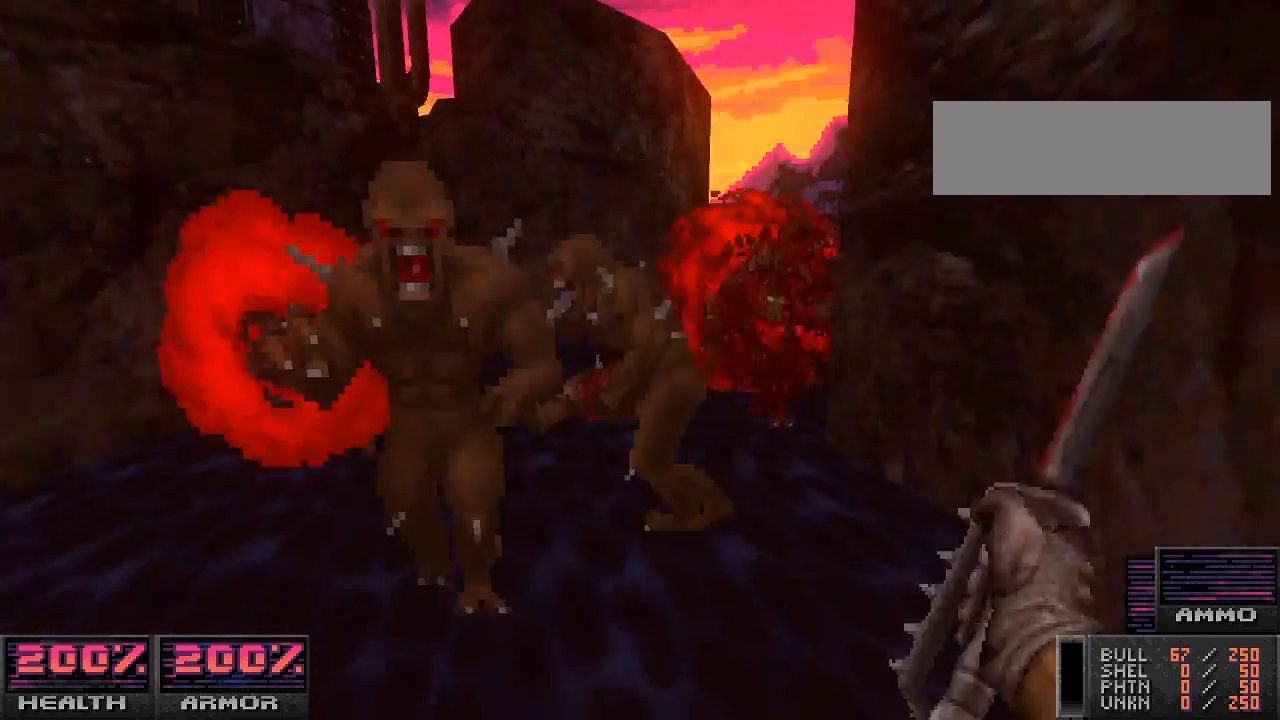
{"keys": ["a"], "mouse": ["left"], "events": [[67, "d", "down"], [167, "d", "up"], [167, "w", "down"], [367, "a", "down"], [367, "w", "up"]]}
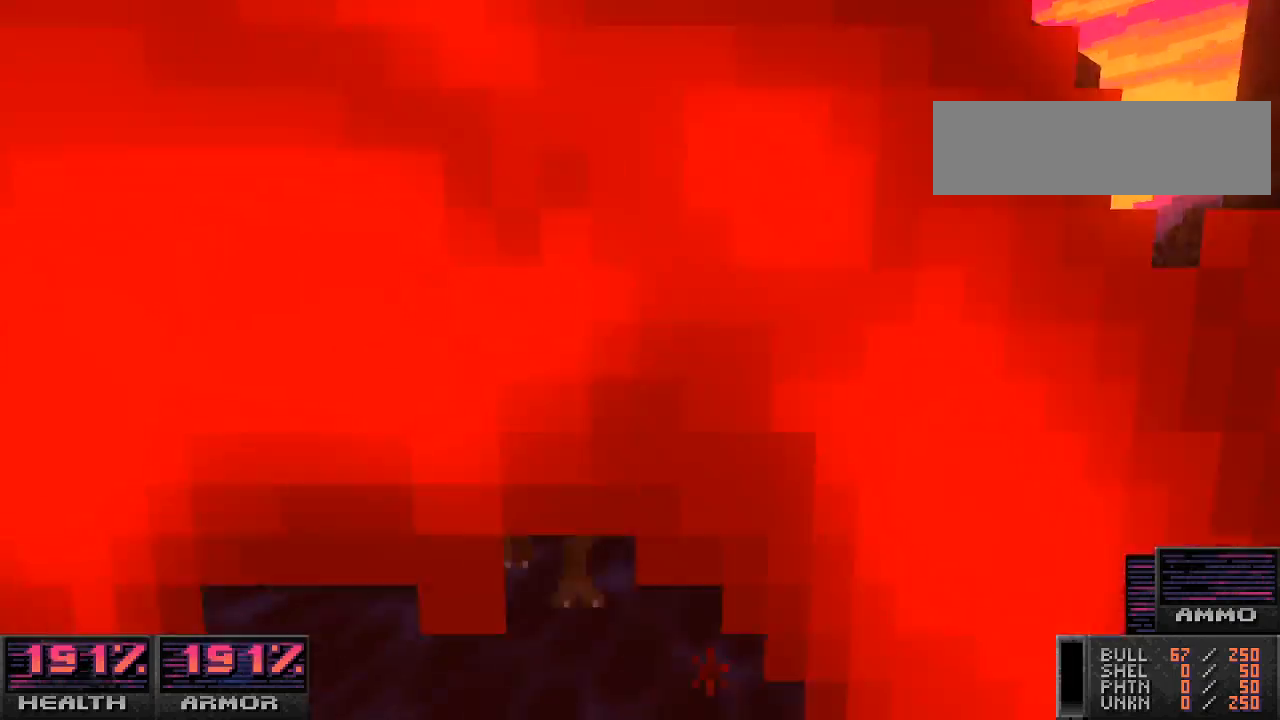
{"keys": [], "mouse": ["left"], "events": [[133, "w", "down"], [167, "a", "up"], [367, "w", "up"]]}
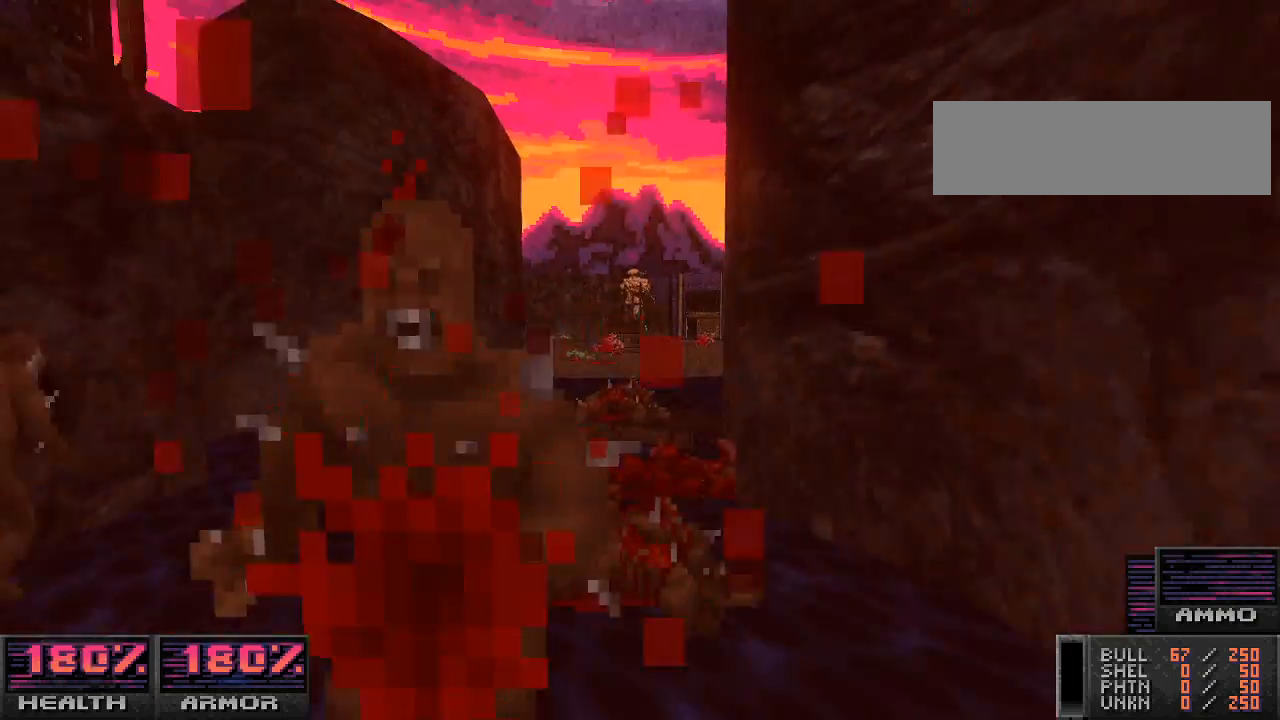
{"keys": ["a", "s"], "mouse": ["left"], "events": [[33, "d", "down"], [200, "s", "down"], [400, "d", "up"], [433, "a", "down"]]}
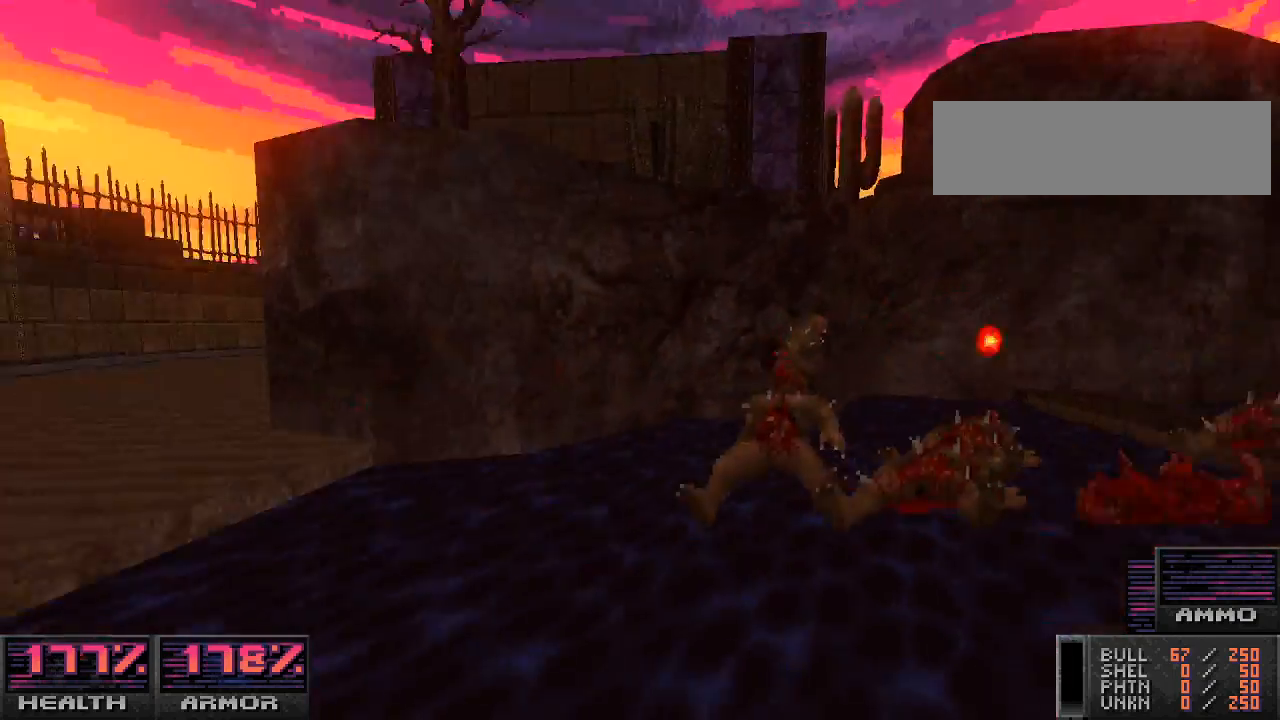
{"keys": ["tab", "w"], "mouse": [], "events": [[33, "s", "up"], [67, "mouse_left", "up"], [200, "w", "down"], [233, "a", "up"], [400, "tab", "down"]]}
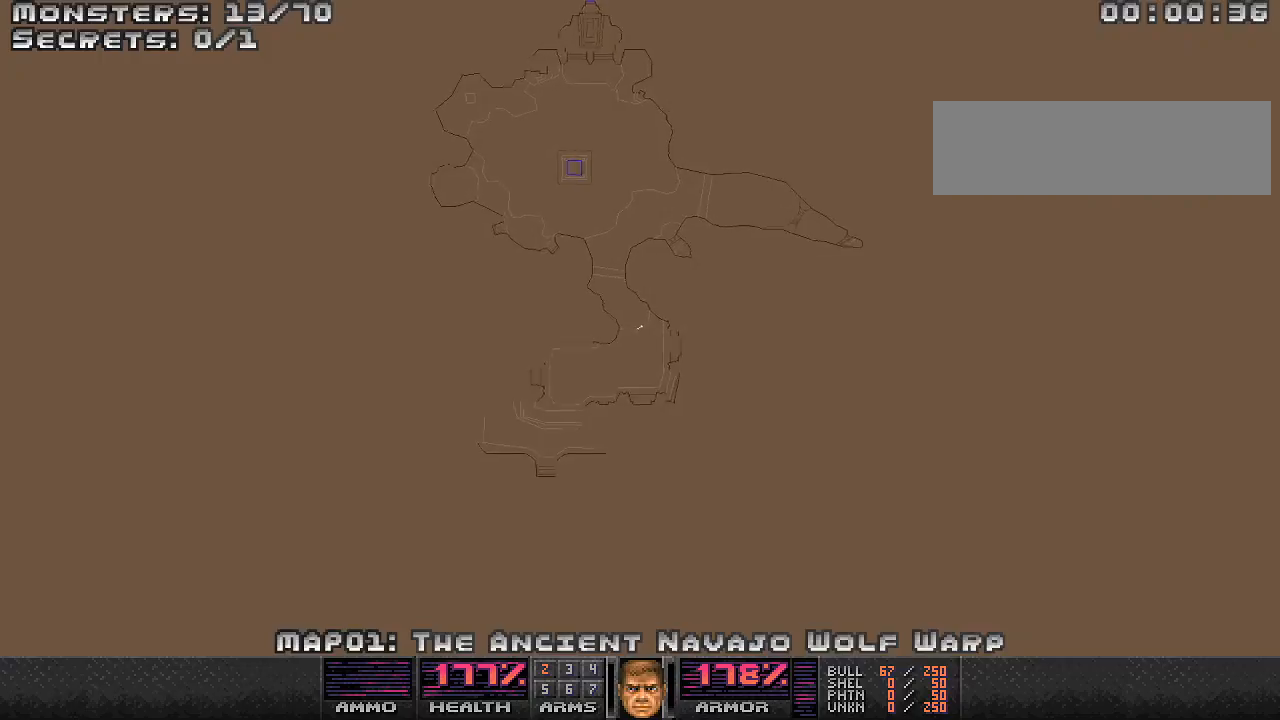
{"keys": ["w"], "mouse": [], "events": [[233, "tab", "up"], [267, "w", "up"], [367, "tab", "down"], [400, "w", "down"], [467, "tab", "up"]]}
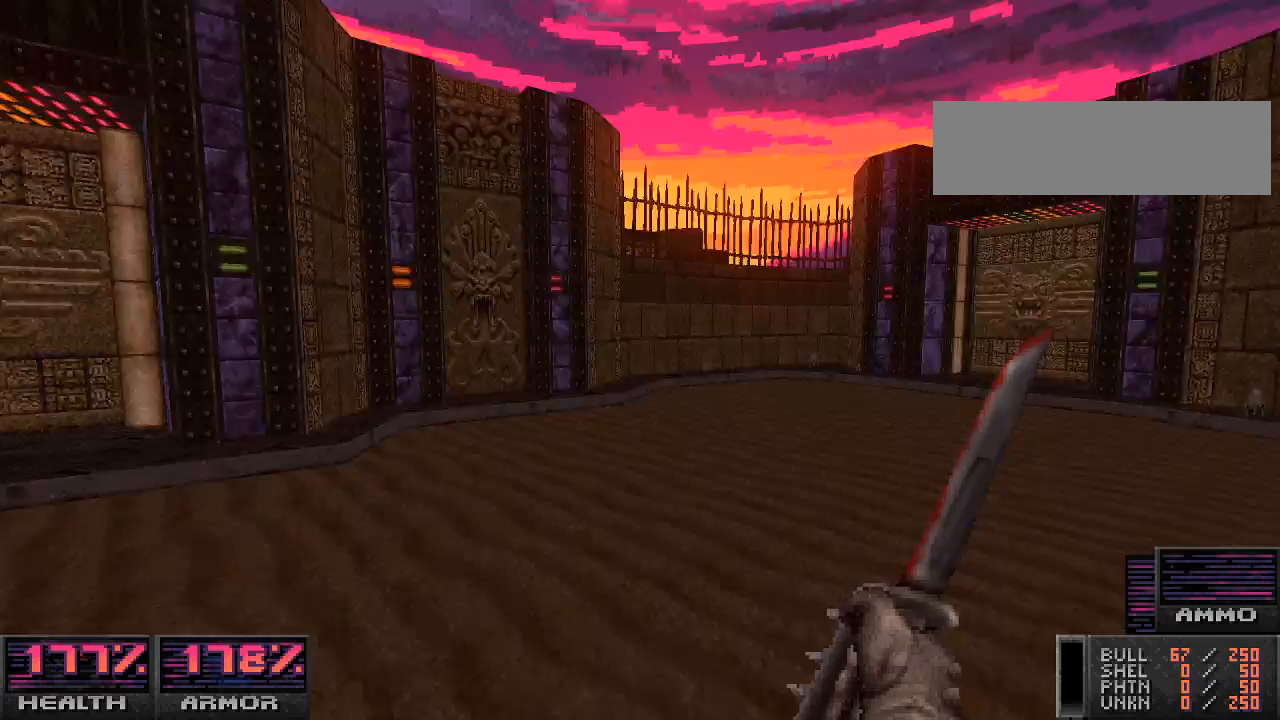
{"keys": ["r", "w"], "mouse": [], "events": [[333, "r", "down"], [367, "w", "up"], [400, "w", "down"]]}
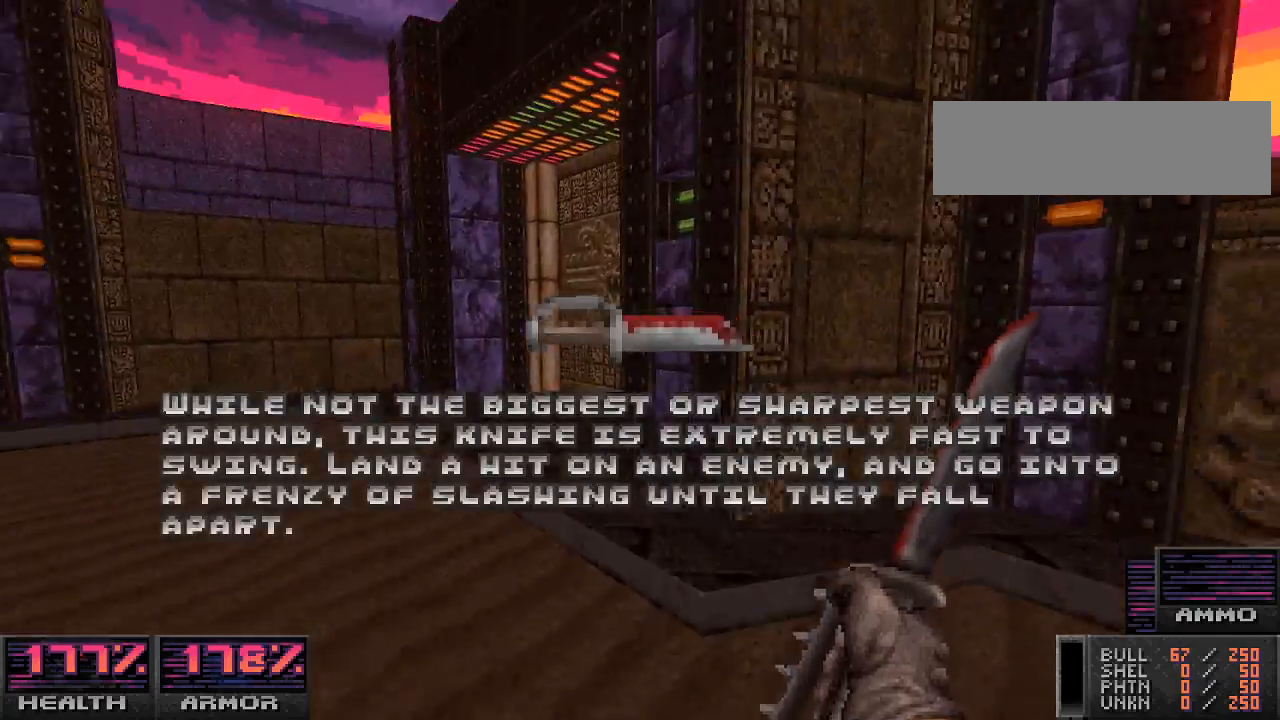
{"keys": ["d", "w"], "mouse": [], "events": [[33, "w", "up"], [133, "a", "down"], [133, "r", "up"], [367, "a", "up"], [367, "d", "down"], [500, "w", "down"]]}
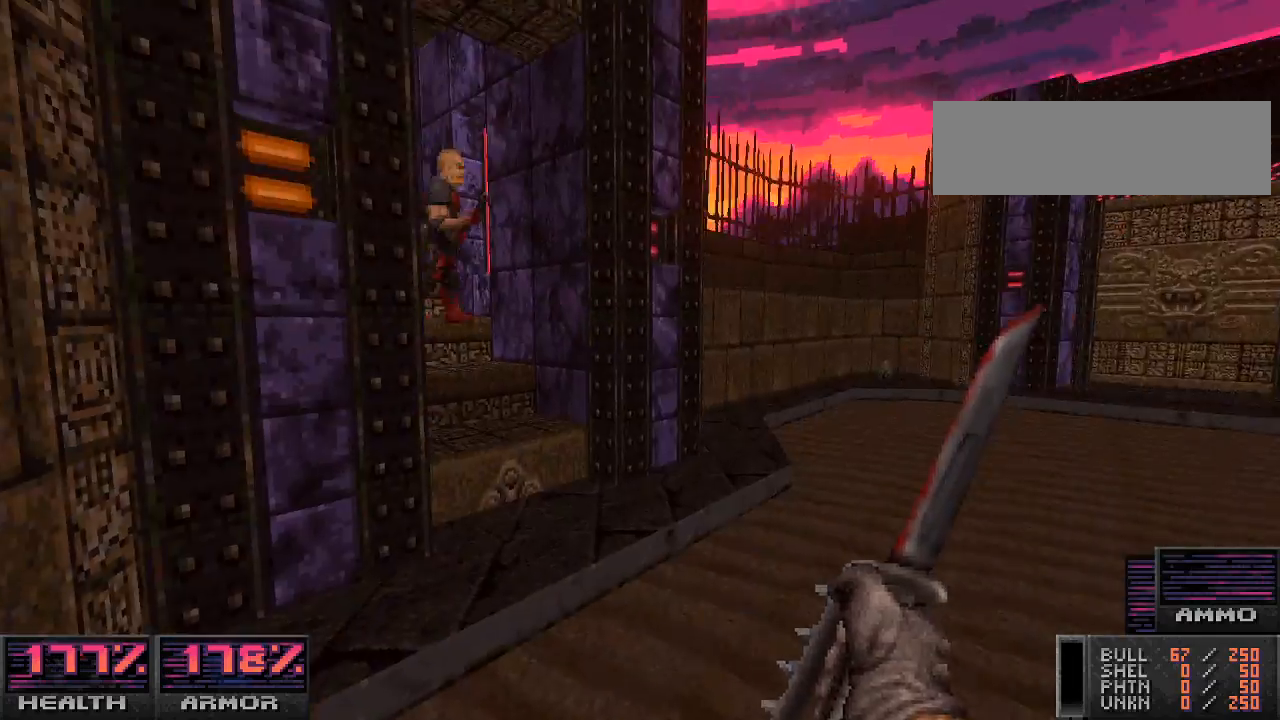
{"keys": ["a", "w"], "mouse": [], "events": [[200, "d", "up"], [400, "a", "down"]]}
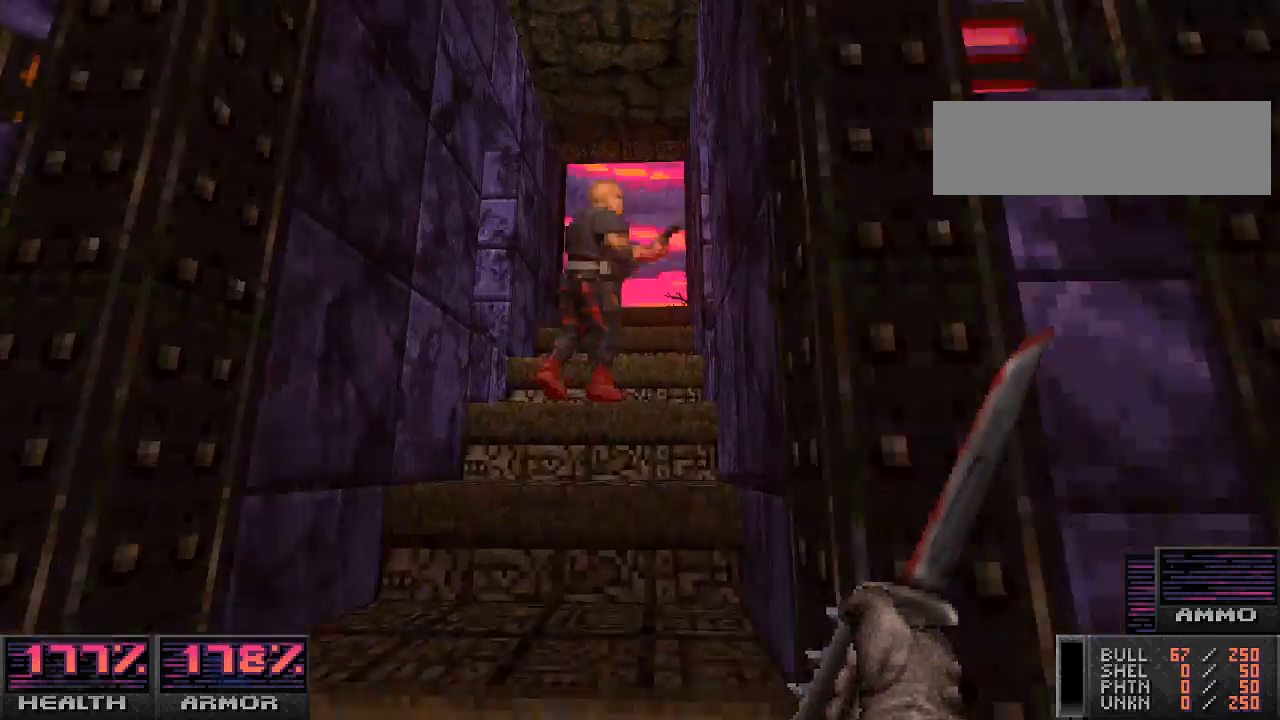
{"keys": [], "mouse": [], "events": [[100, "a", "up"], [200, "mouse_left", "down"], [267, "w", "up"], [300, "mouse_left", "up"]]}
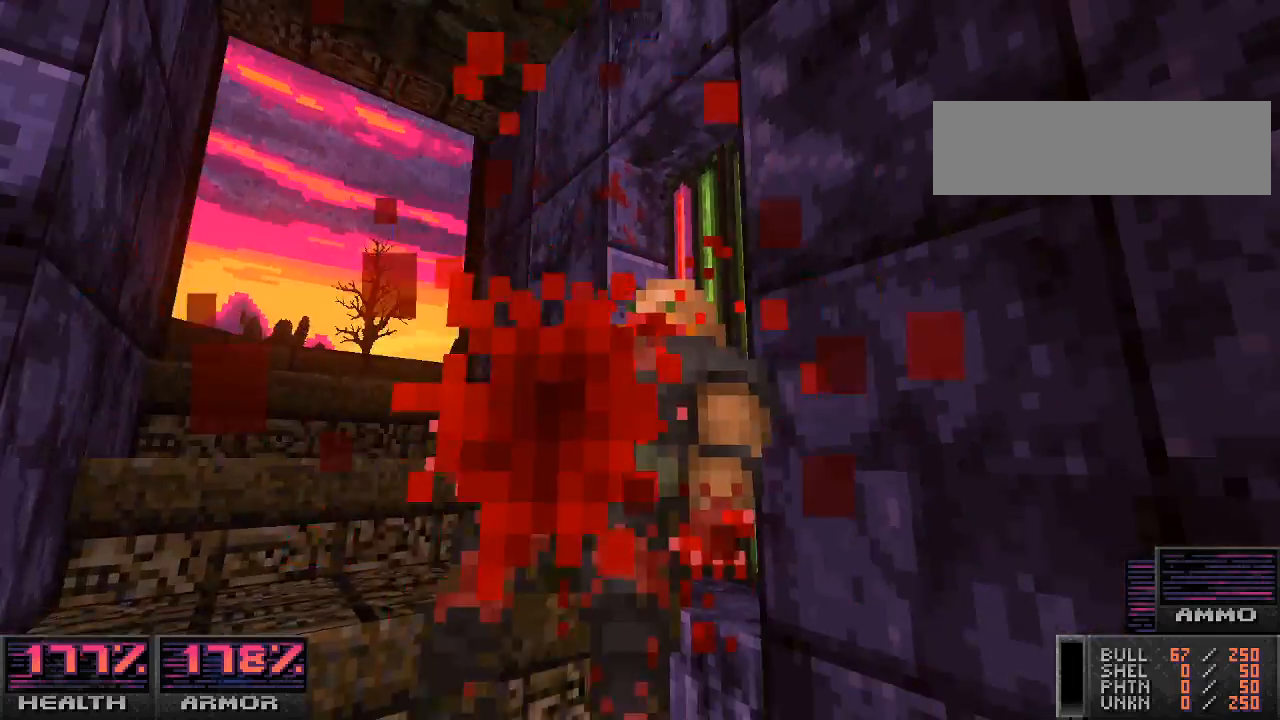
{"keys": [], "mouse": [], "events": [[200, "w", "down"], [367, "w", "up"]]}
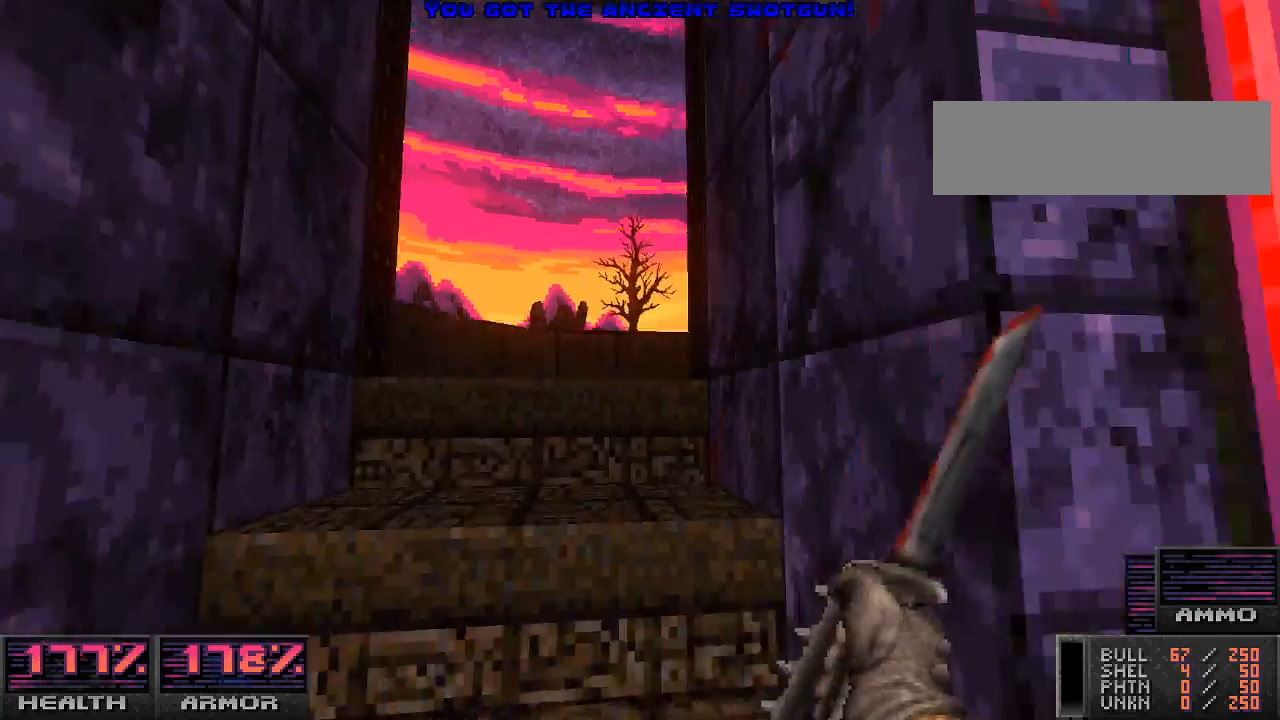
{"keys": ["a", "w"], "mouse": [], "events": [[300, "w", "down"], [500, "a", "down"]]}
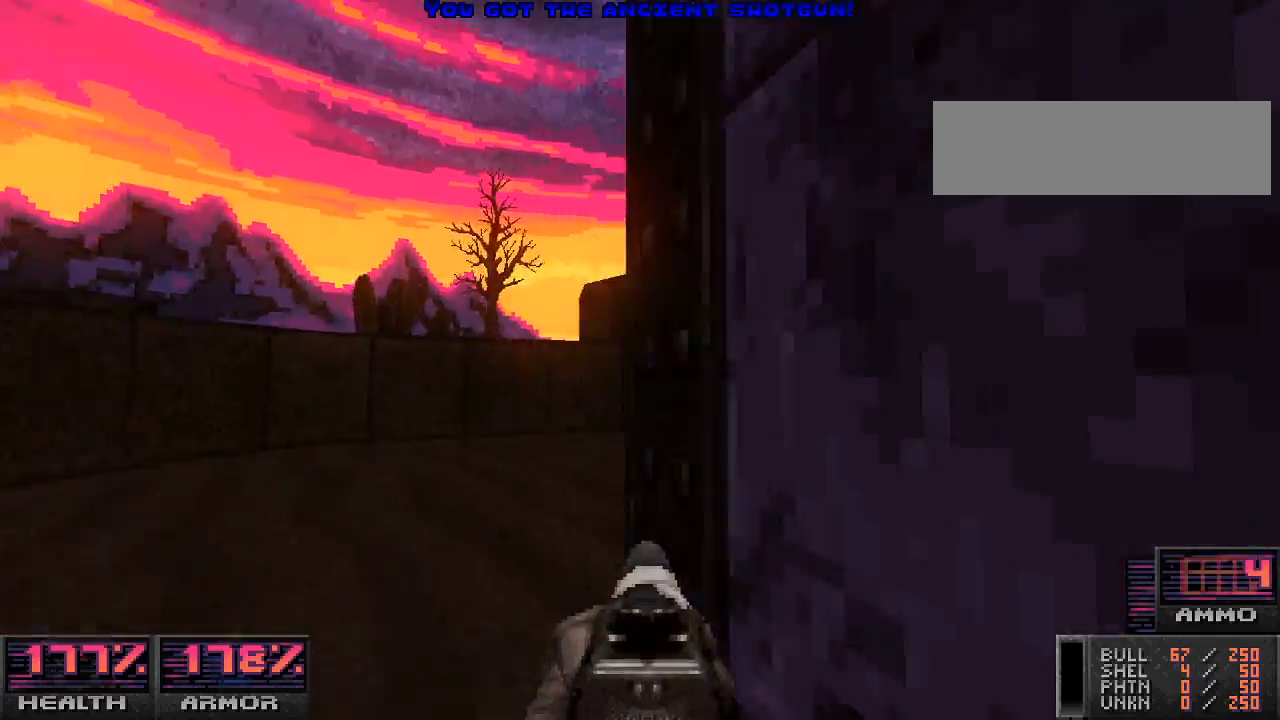
{"keys": [], "mouse": ["left"], "events": [[33, "w", "up"], [133, "a", "up"], [267, "w", "down"], [400, "w", "up"], [433, "mouse_left", "down"]]}
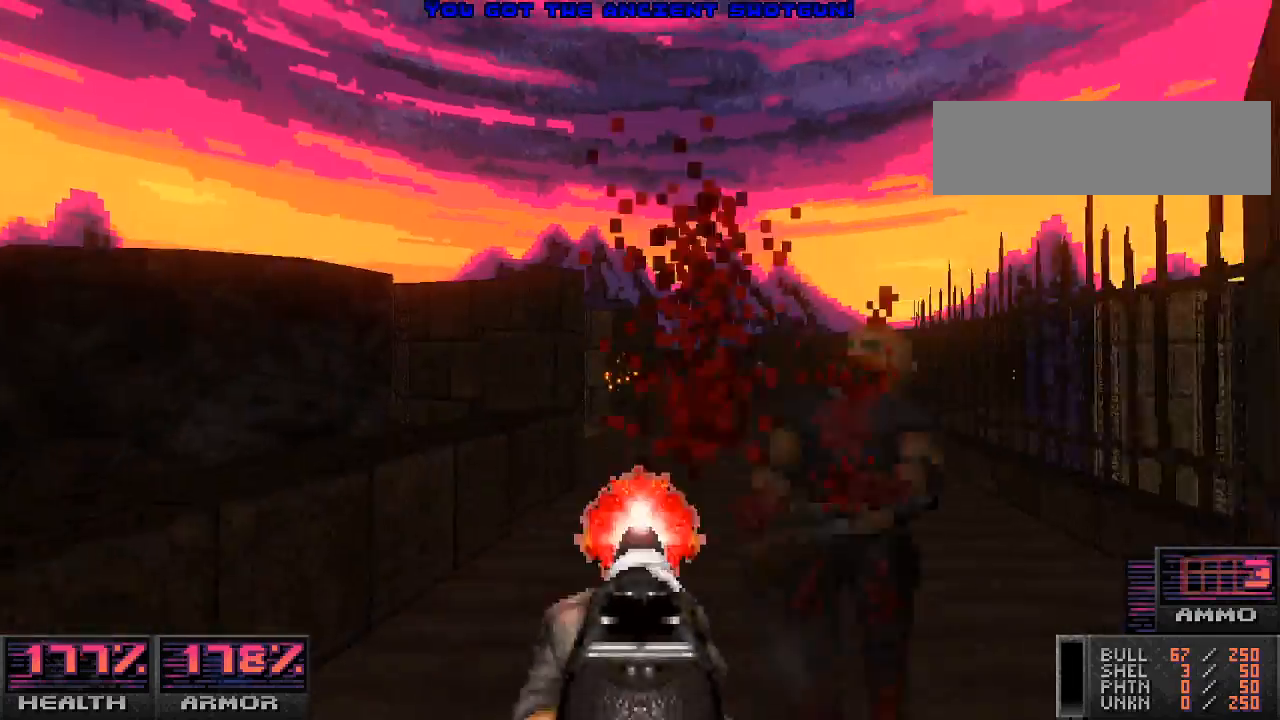
{"keys": ["w"], "mouse": [], "events": [[33, "d", "down"], [100, "s", "down"], [200, "mouse_left", "up"], [233, "s", "up"], [300, "d", "up"], [400, "w", "down"]]}
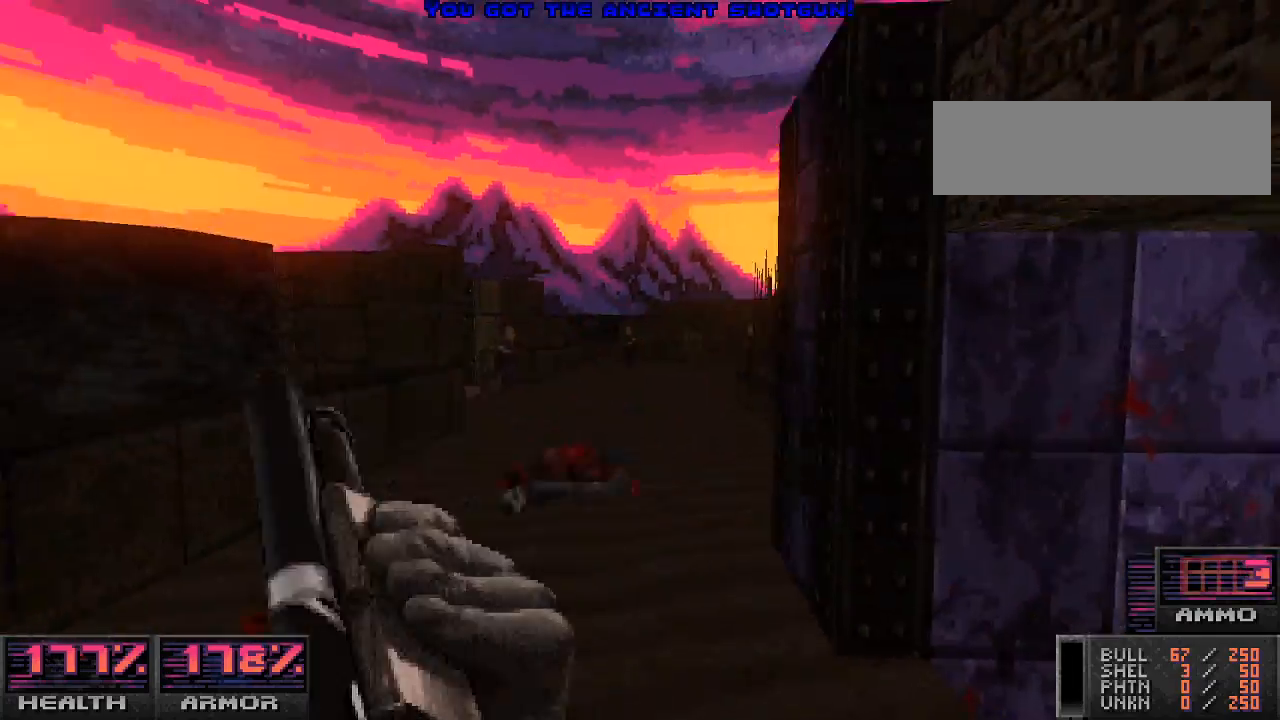
{"keys": ["a"], "mouse": ["left"], "events": [[233, "w", "up"], [433, "mouse_left", "down"], [467, "a", "down"]]}
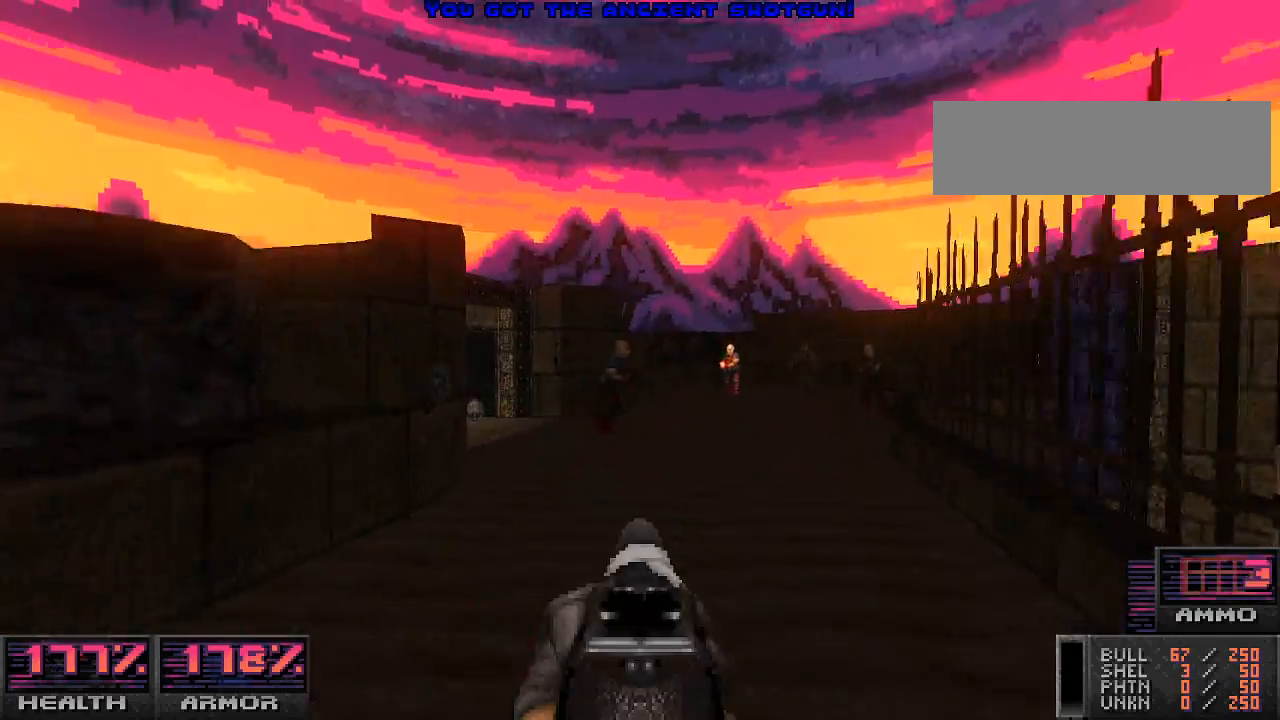
{"keys": [], "mouse": [], "events": [[233, "mouse_left", "up"], [300, "a", "up"], [333, "w", "down"], [500, "w", "up"]]}
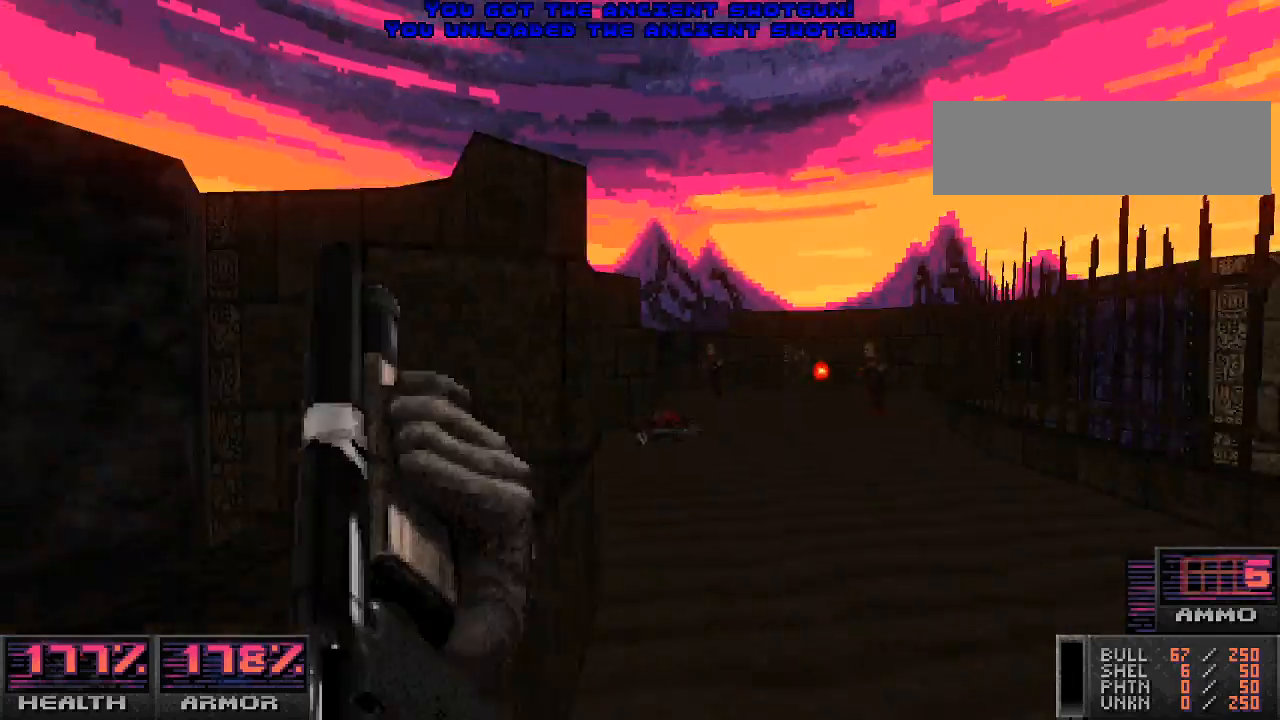
{"keys": [], "mouse": ["left"], "events": [[33, "d", "down"], [367, "d", "up"], [367, "mouse_left", "down"]]}
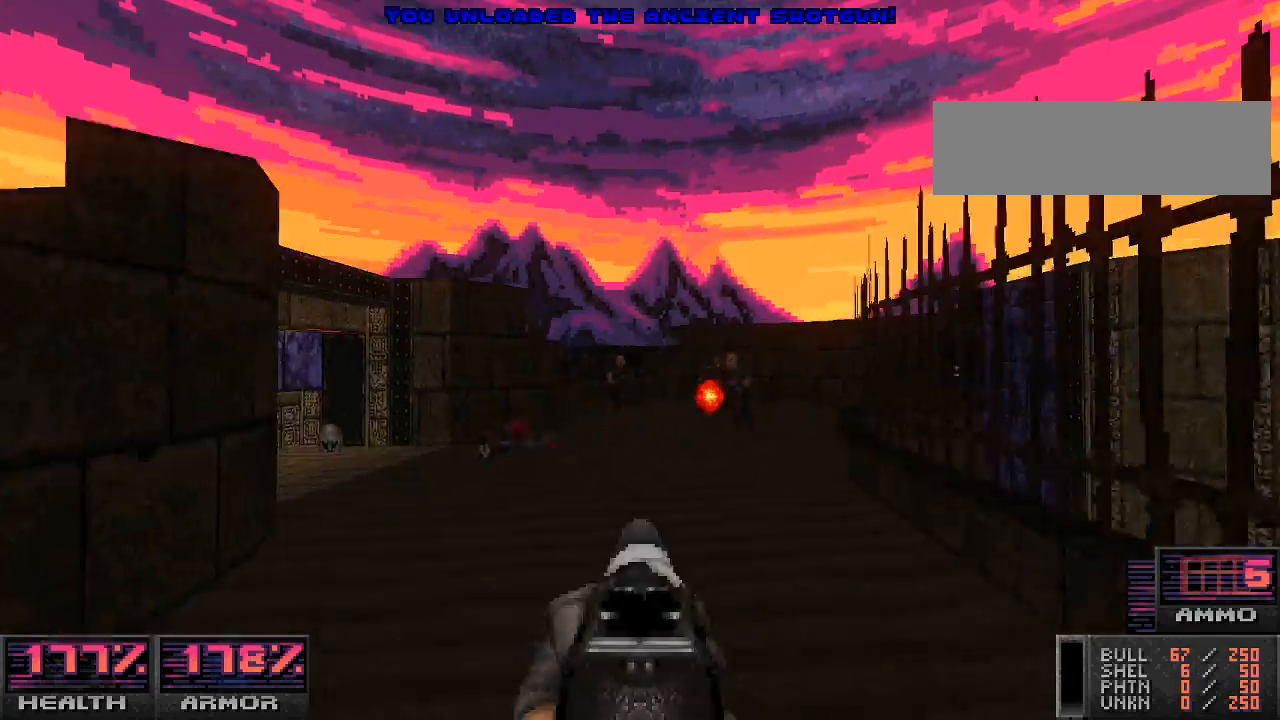
{"keys": [], "mouse": [], "events": [[100, "d", "down"], [100, "w", "down"], [200, "d", "up"], [300, "w", "up"], [333, "mouse_left", "up"]]}
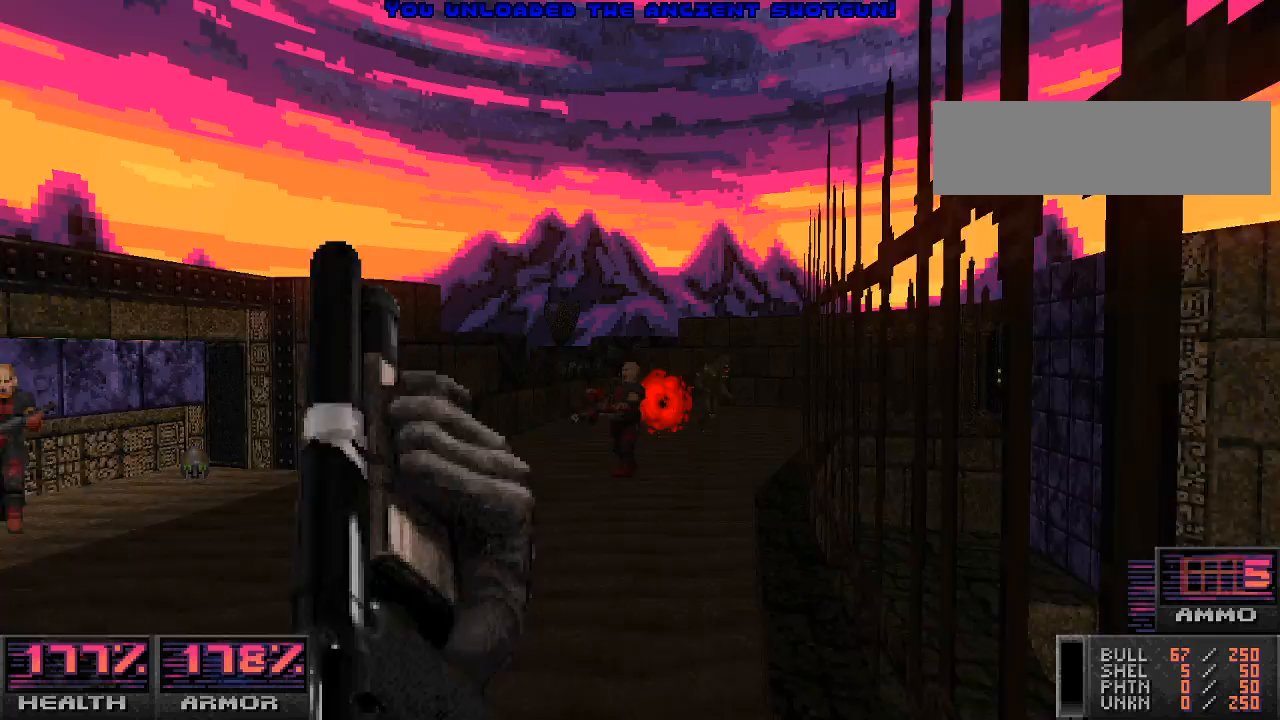
{"keys": ["a", "s"], "mouse": ["left"], "events": [[100, "a", "down"], [233, "a", "up"], [267, "s", "down"], [367, "mouse_left", "down"], [500, "a", "down"]]}